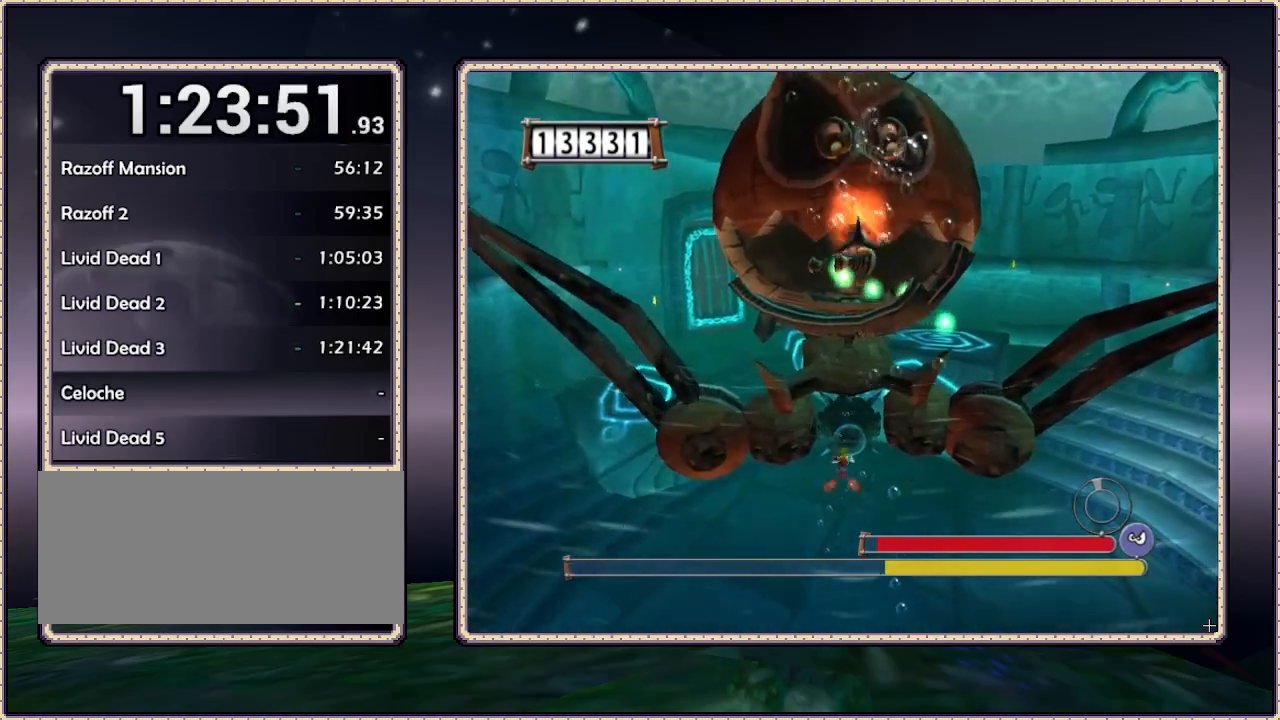
Gameplay with a controller (PlayStation layout); each line is a JSON object with the inputs held at the frame after it. "events" lists button and stick changes between this image and that frame as [ms after this image, input, new state], when the widget could be followed in between. Not read: HOME L3 R3.
{"buttons": [], "events": [[33, "SQUARE", "up"], [133, "SQUARE", "down"], [200, "SQUARE", "up"], [283, "SQUARE", "down"], [333, "DPAD_UP", "up"], [333, "SQUARE", "up"], [433, "SQUARE", "down"], [500, "SQUARE", "up"]]}
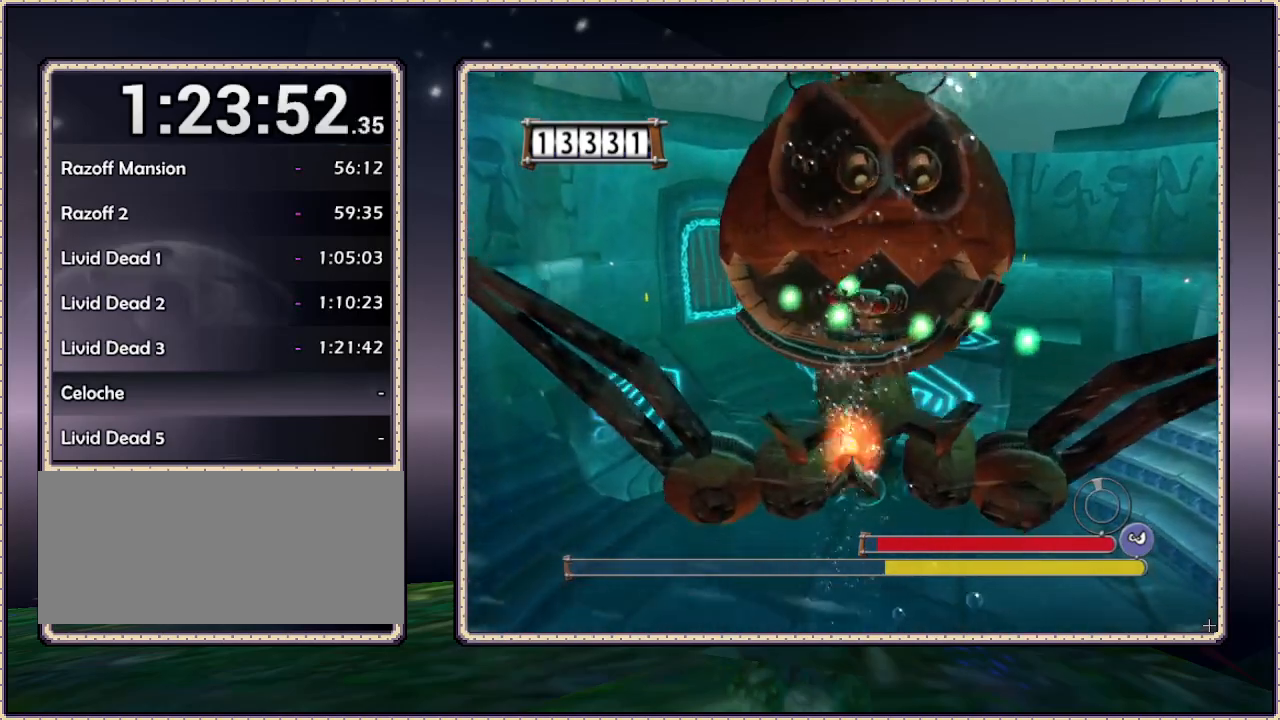
{"buttons": [], "events": [[117, "SQUARE", "down"], [150, "SQUARE", "up"], [250, "SQUARE", "down"], [333, "SQUARE", "up"], [417, "SQUARE", "down"], [433, "SQUARE", "up"]]}
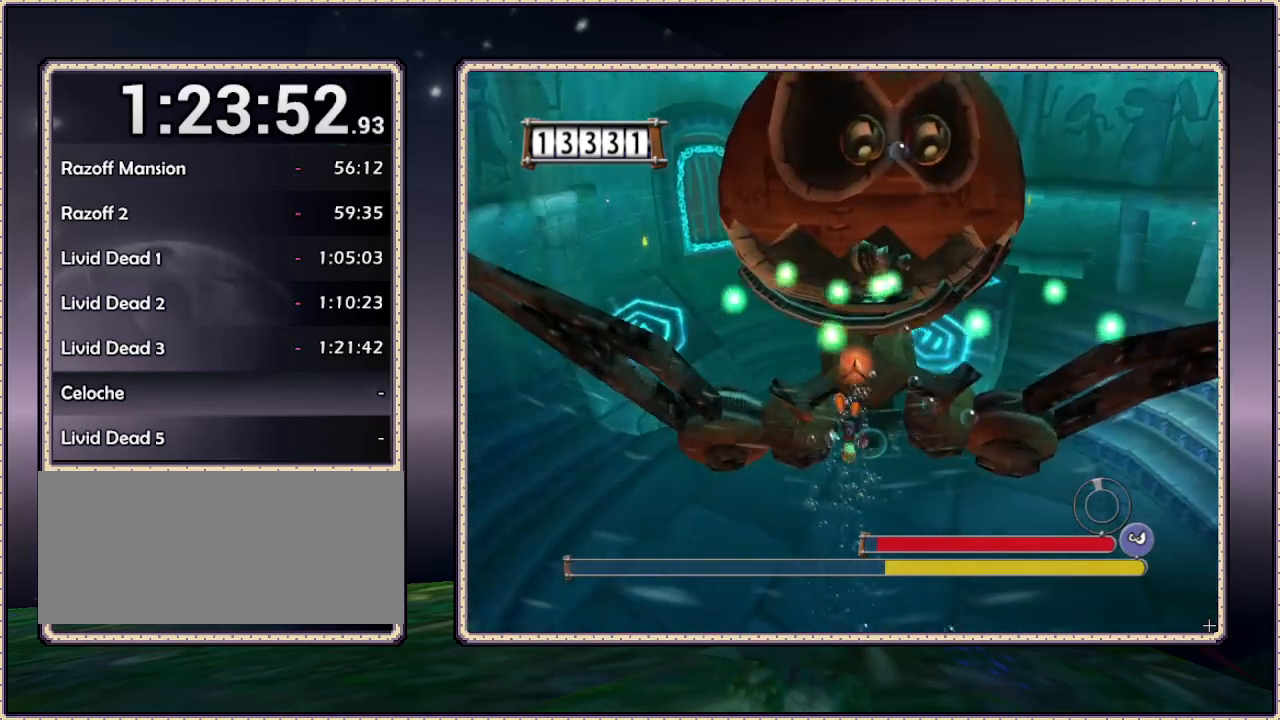
{"buttons": [], "events": [[50, "SQUARE", "down"], [133, "SQUARE", "up"], [200, "SQUARE", "down"], [250, "SQUARE", "up"], [350, "SQUARE", "down"], [433, "SQUARE", "up"]]}
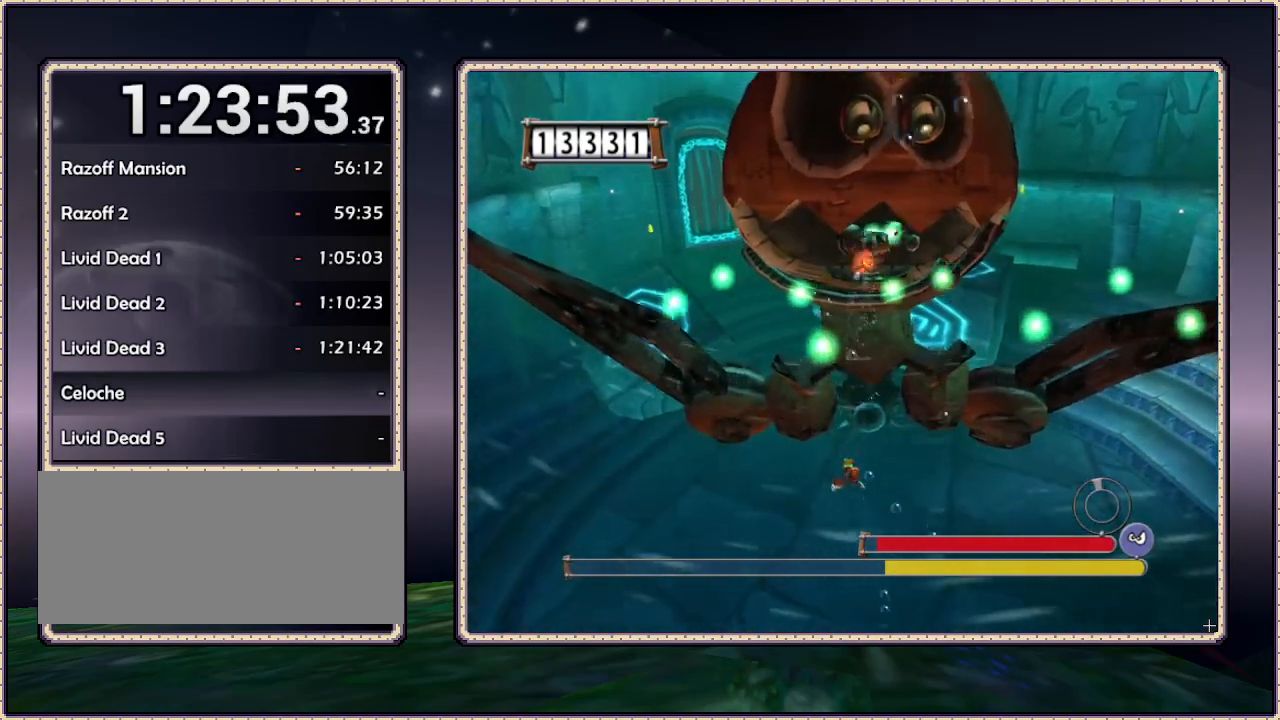
{"buttons": ["SQUARE"], "events": [[83, "SQUARE", "down"], [133, "SQUARE", "up"], [150, "SQUARE", "down"], [217, "SQUARE", "up"], [317, "SQUARE", "down"], [367, "SQUARE", "up"], [500, "SQUARE", "down"]]}
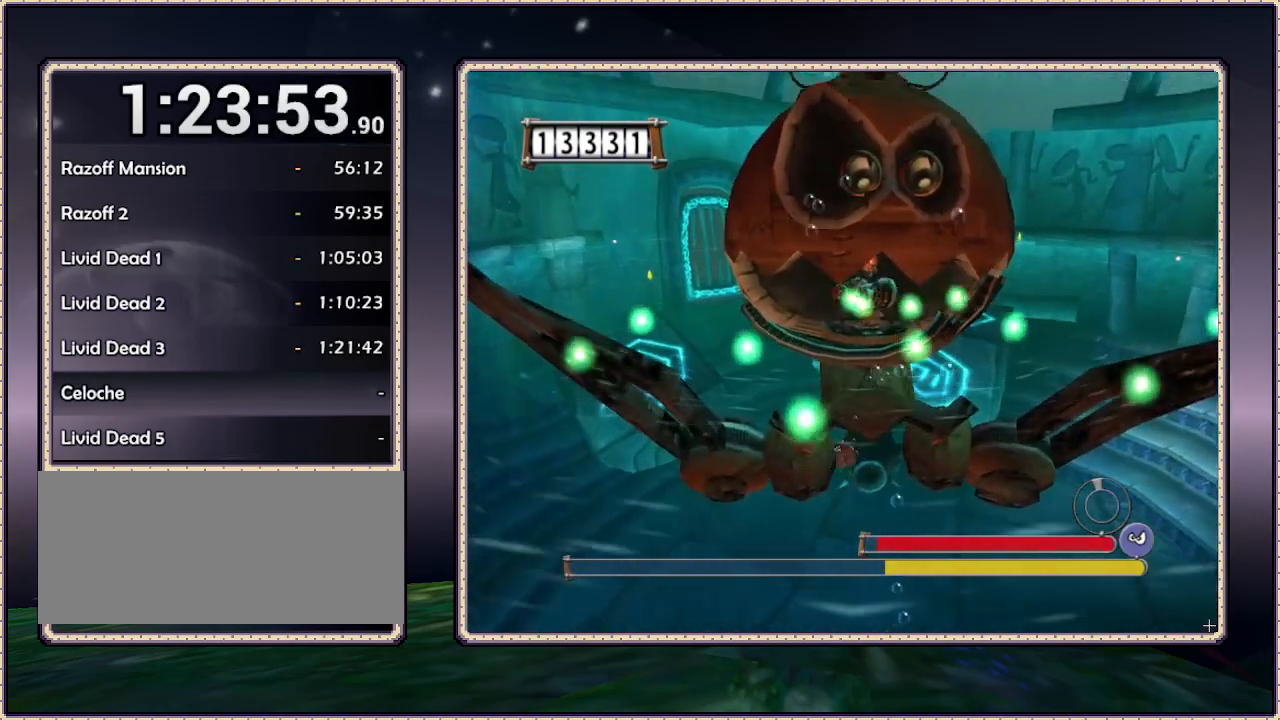
{"buttons": ["SQUARE"], "events": [[67, "SQUARE", "up"], [117, "SQUARE", "down"], [217, "SQUARE", "up"], [300, "SQUARE", "down"], [333, "SQUARE", "up"], [500, "SQUARE", "down"]]}
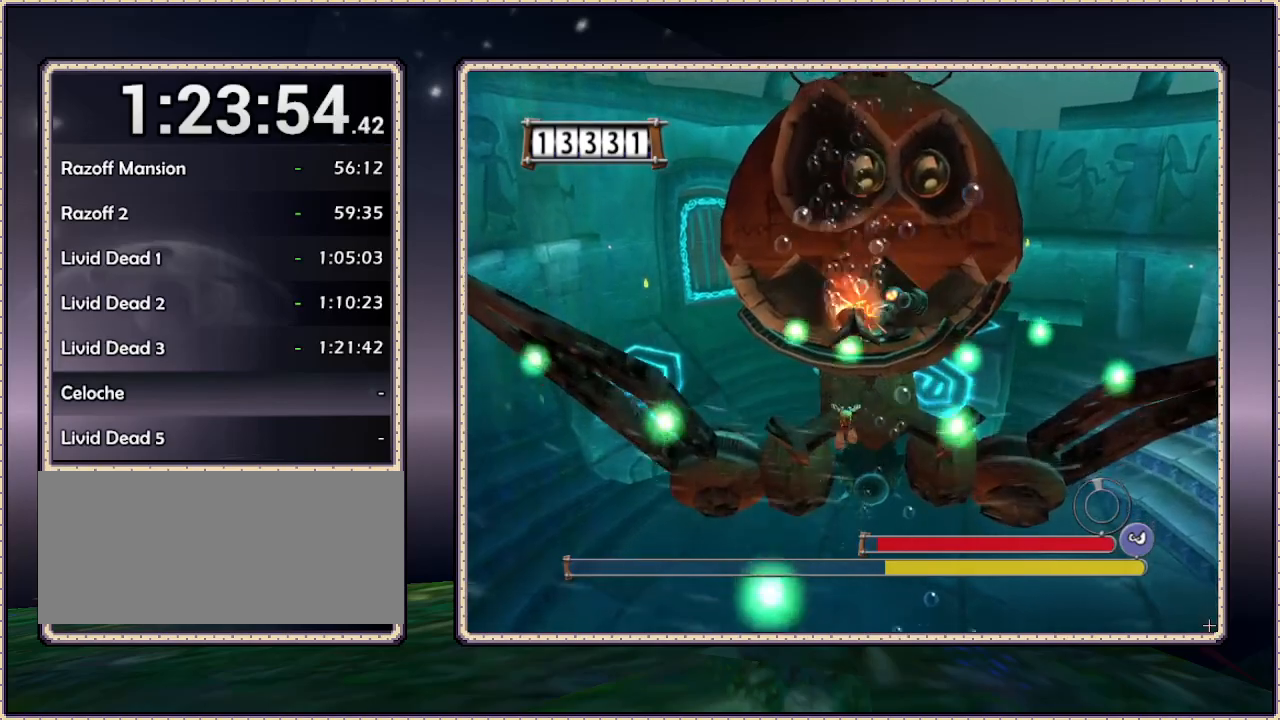
{"buttons": [], "events": [[50, "SQUARE", "up"], [117, "SQUARE", "down"], [200, "SQUARE", "up"], [250, "SQUARE", "down"], [317, "SQUARE", "up"], [433, "SQUARE", "down"], [500, "SQUARE", "up"]]}
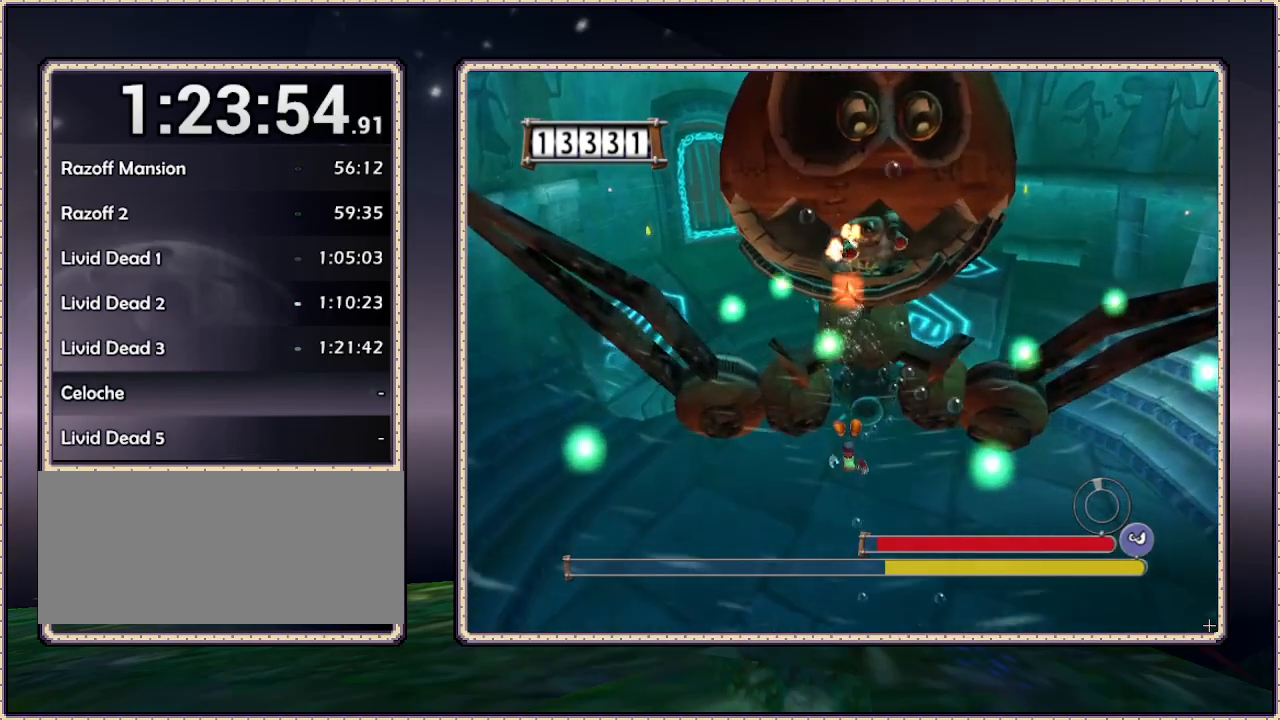
{"buttons": ["SQUARE"], "events": [[100, "SQUARE", "down"], [150, "SQUARE", "up"], [233, "SQUARE", "down"], [300, "SQUARE", "up"], [383, "SQUARE", "down"]]}
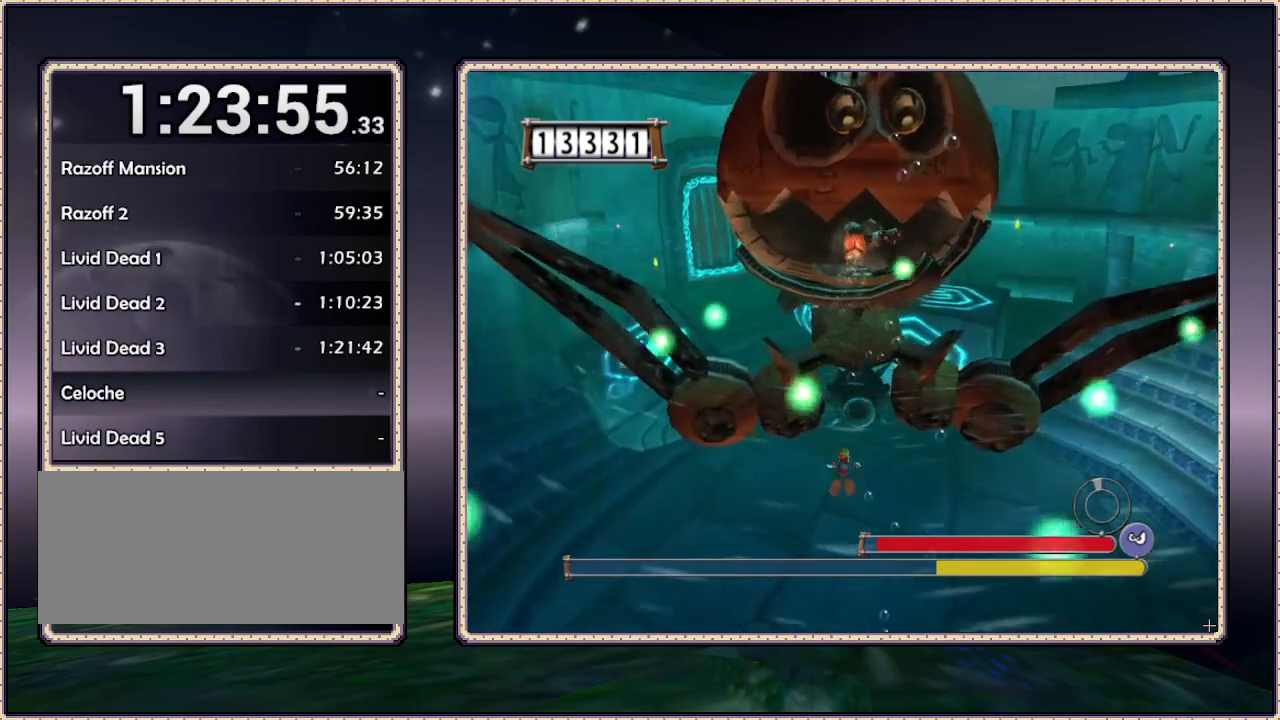
{"buttons": [], "events": [[50, "SQUARE", "up"], [133, "SQUARE", "down"], [217, "SQUARE", "up"], [267, "SQUARE", "down"], [417, "SQUARE", "up"]]}
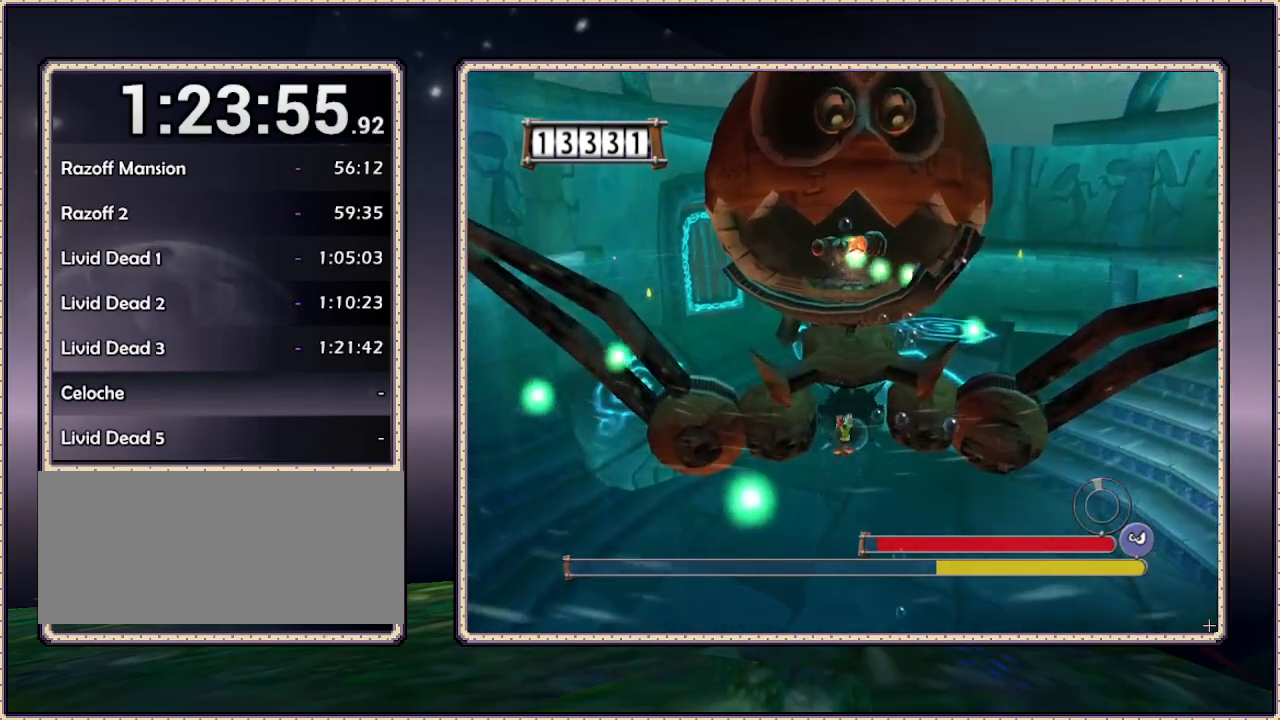
{"buttons": [], "events": [[17, "SQUARE", "down"], [100, "SQUARE", "up"], [150, "SQUARE", "down"], [250, "SQUARE", "up"], [317, "SQUARE", "down"], [333, "SQUARE", "up"]]}
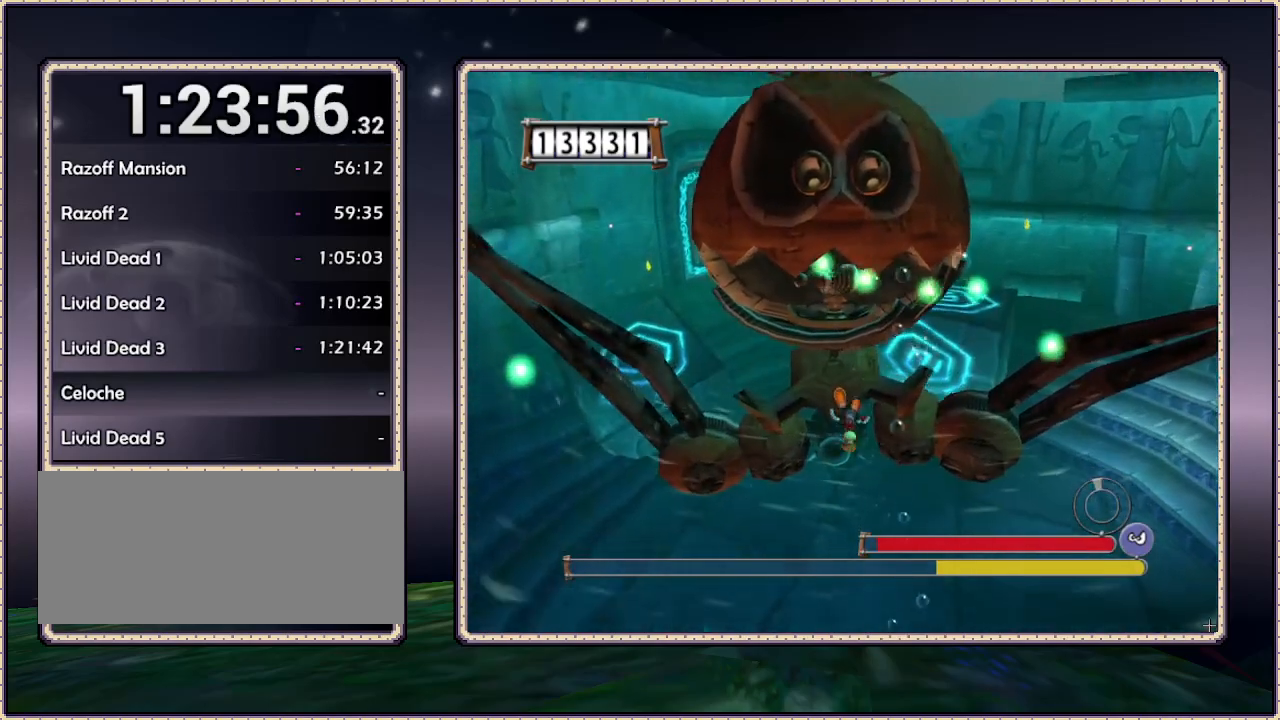
{"buttons": ["SQUARE"], "events": [[183, "SQUARE", "down"], [233, "SQUARE", "up"], [283, "SQUARE", "down"], [367, "SQUARE", "up"], [450, "SQUARE", "down"]]}
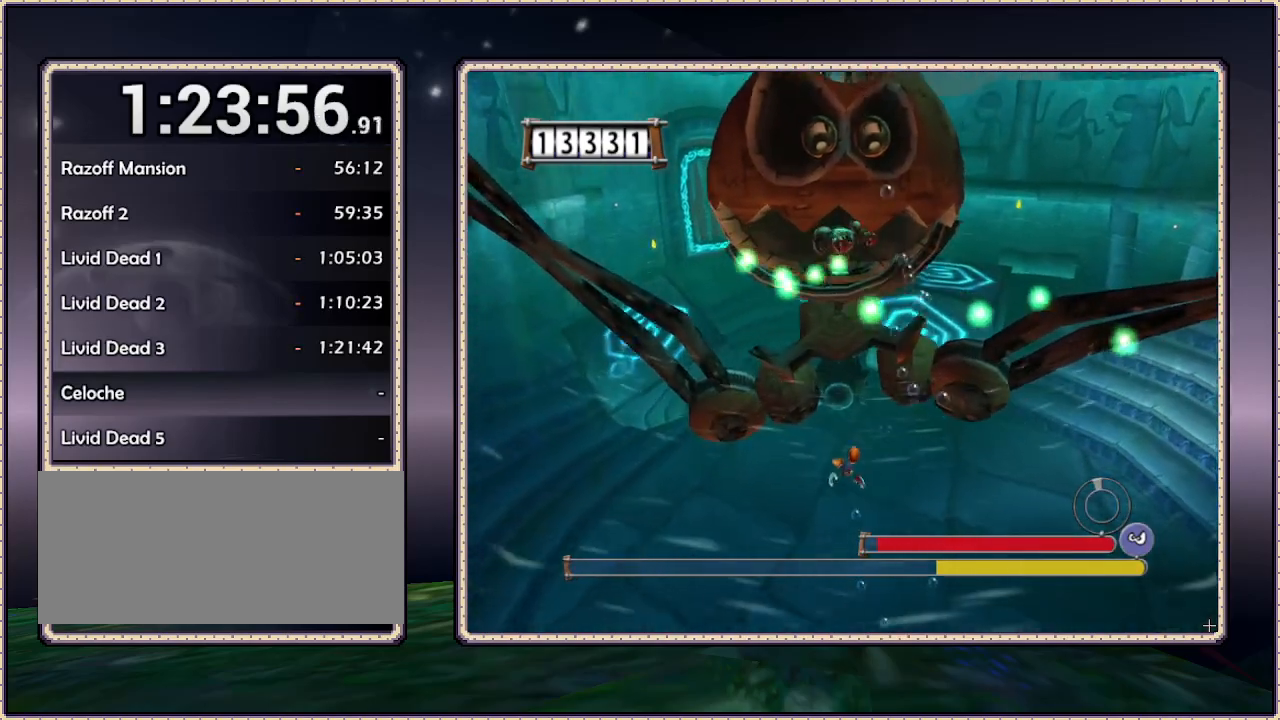
{"buttons": ["SQUARE", "DPAD_UP"], "events": [[50, "SQUARE", "up"], [133, "SQUARE", "down"], [267, "SQUARE", "up"], [350, "DPAD_UP", "down"], [350, "SQUARE", "down"], [400, "SQUARE", "up"], [483, "SQUARE", "down"]]}
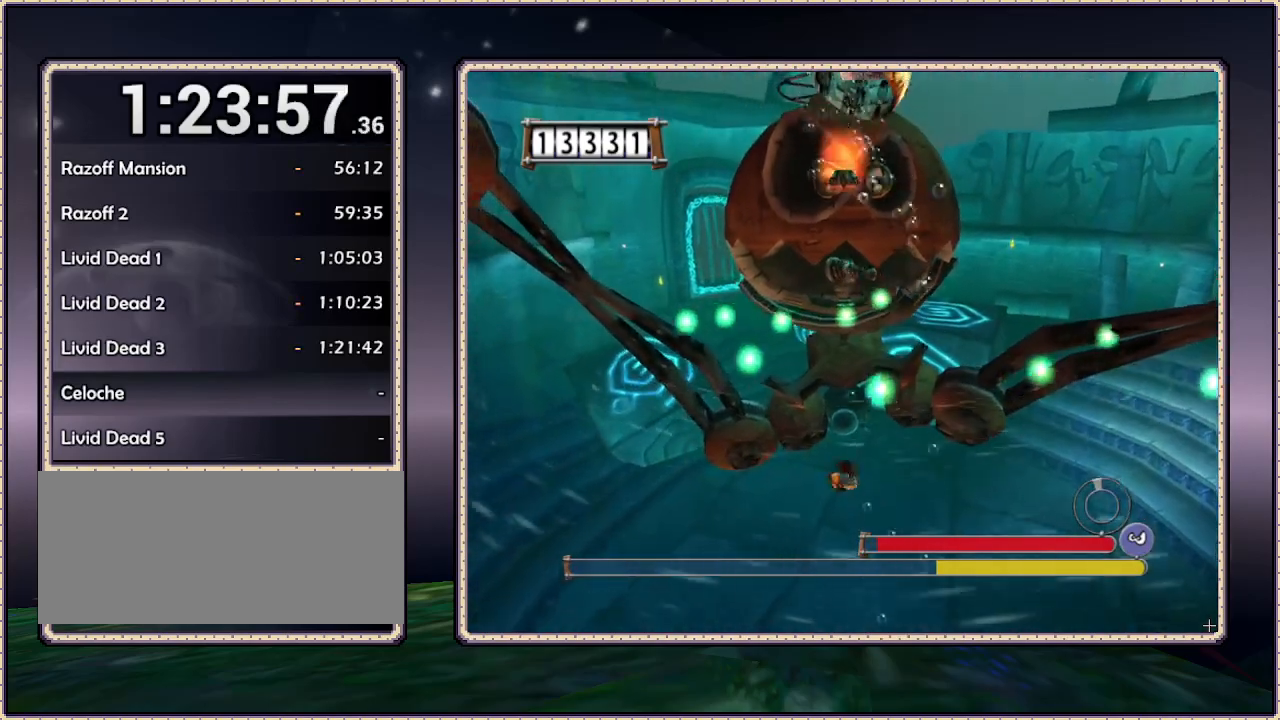
{"buttons": ["SQUARE", "DPAD_UP"], "events": [[33, "SQUARE", "up"], [133, "SQUARE", "down"], [383, "SQUARE", "up"], [450, "SQUARE", "down"]]}
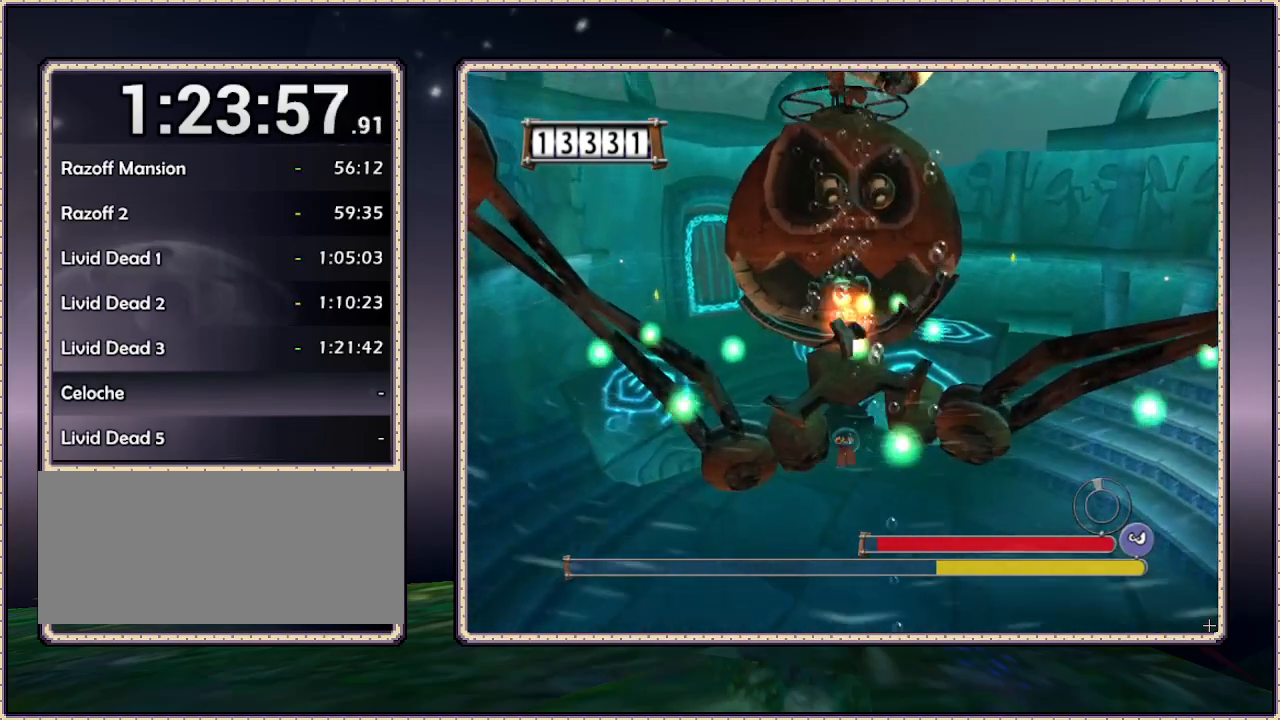
{"buttons": ["DPAD_UP"], "events": [[33, "SQUARE", "up"], [133, "SQUARE", "down"], [167, "SQUARE", "up"], [267, "SQUARE", "down"], [350, "SQUARE", "up"]]}
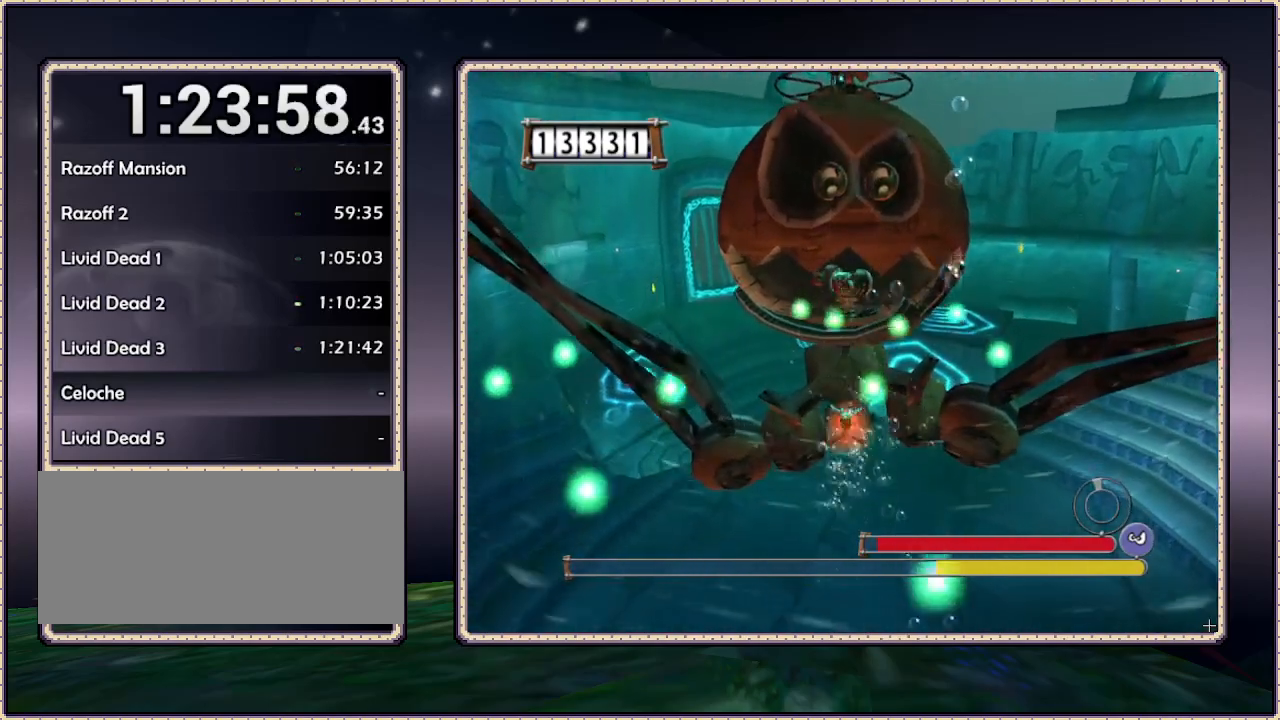
{"buttons": ["DPAD_UP"], "events": []}
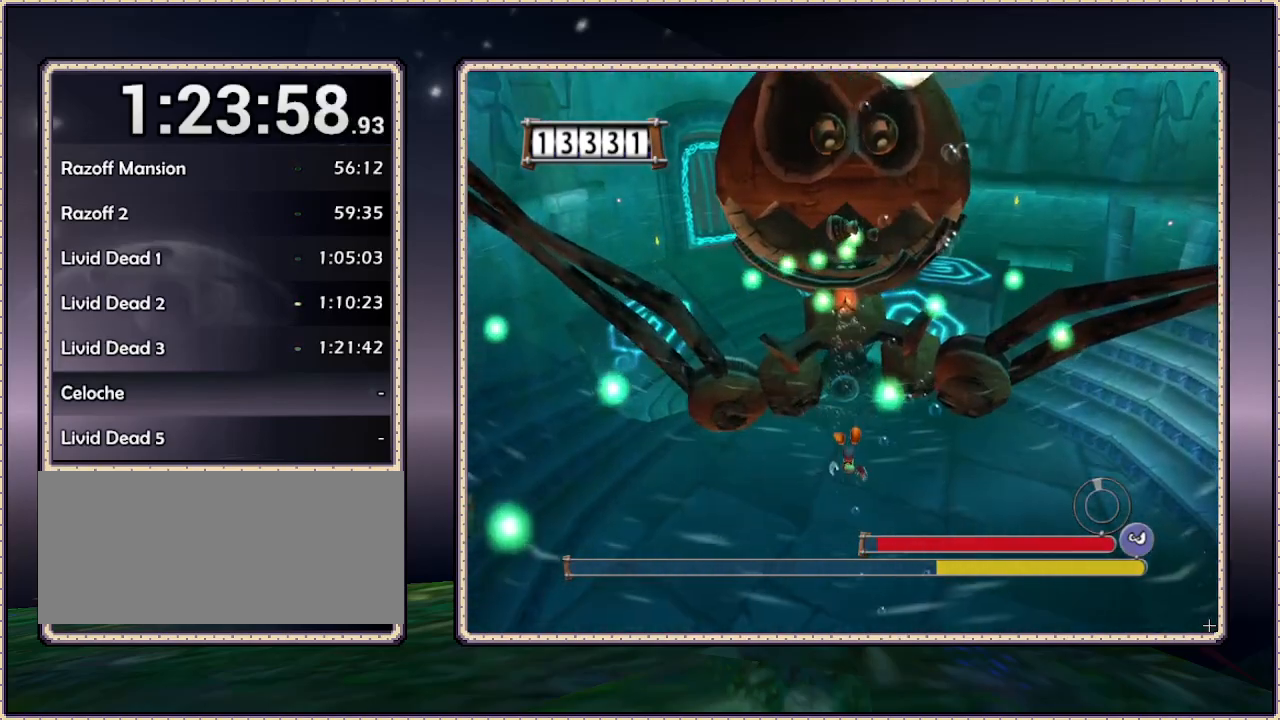
{"buttons": ["DPAD_UP"], "events": []}
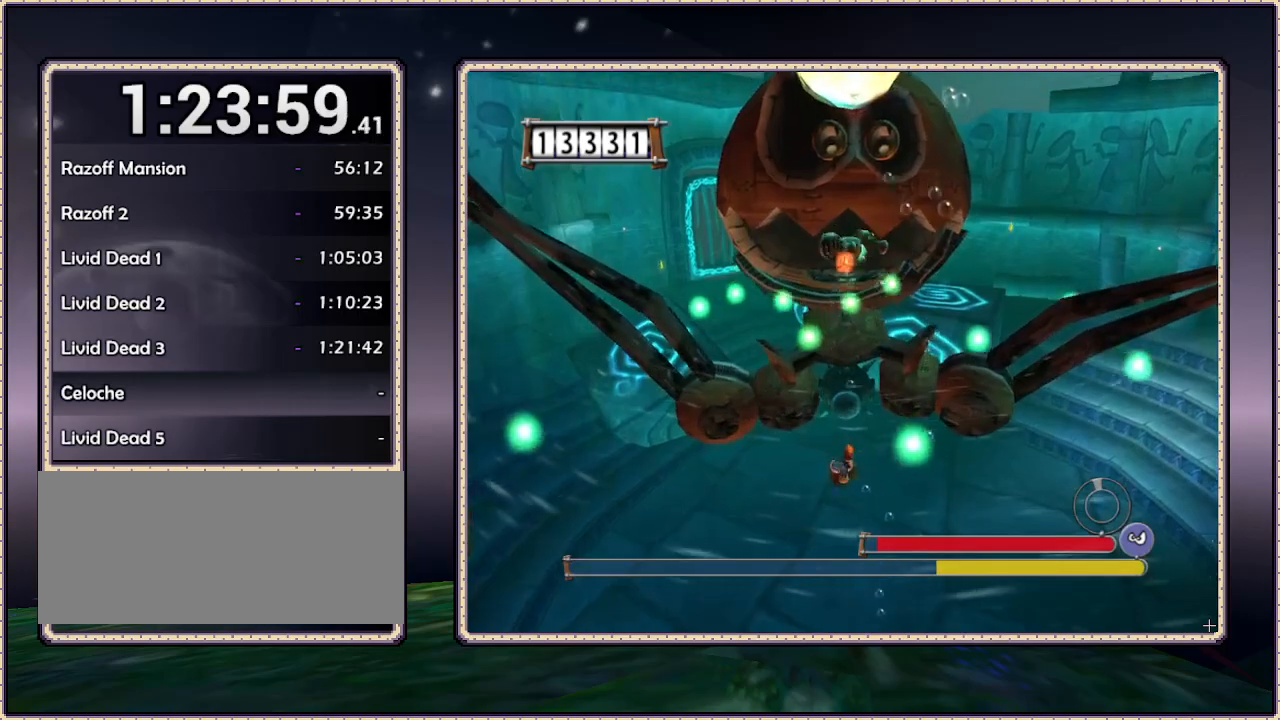
{"buttons": ["DPAD_UP"], "events": []}
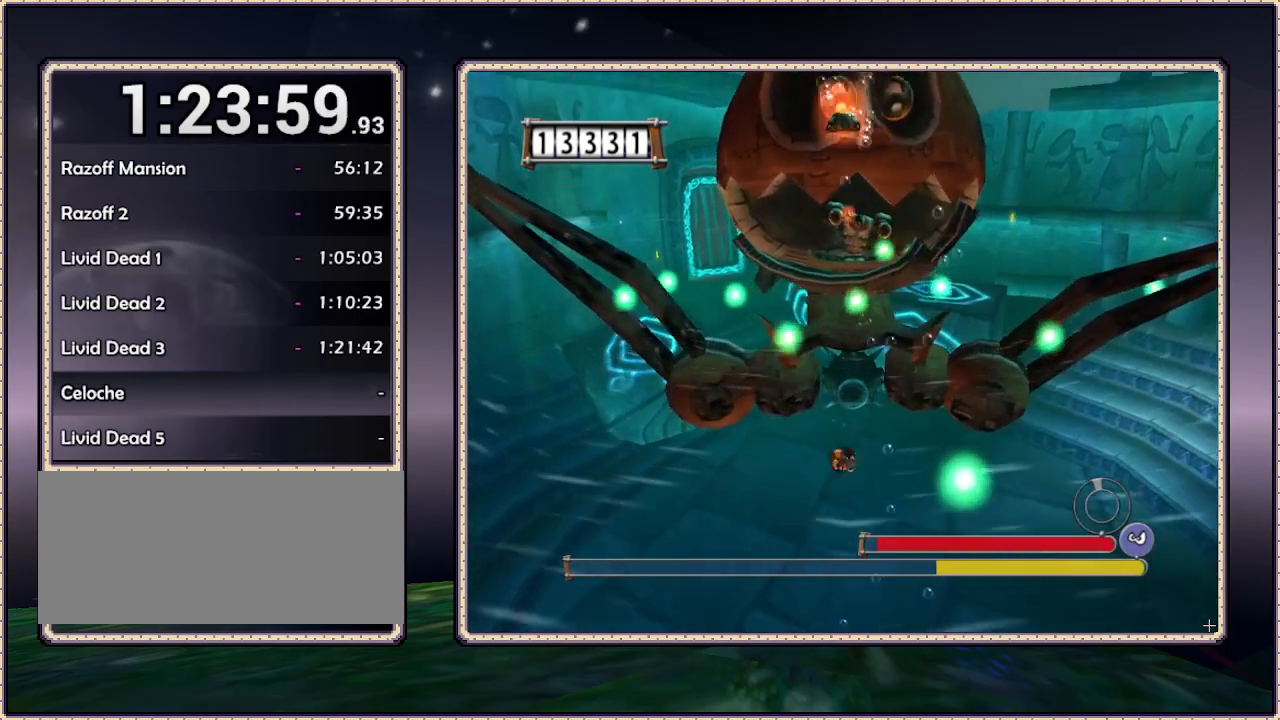
{"buttons": ["SQUARE", "DPAD_UP"], "events": [[383, "SQUARE", "down"]]}
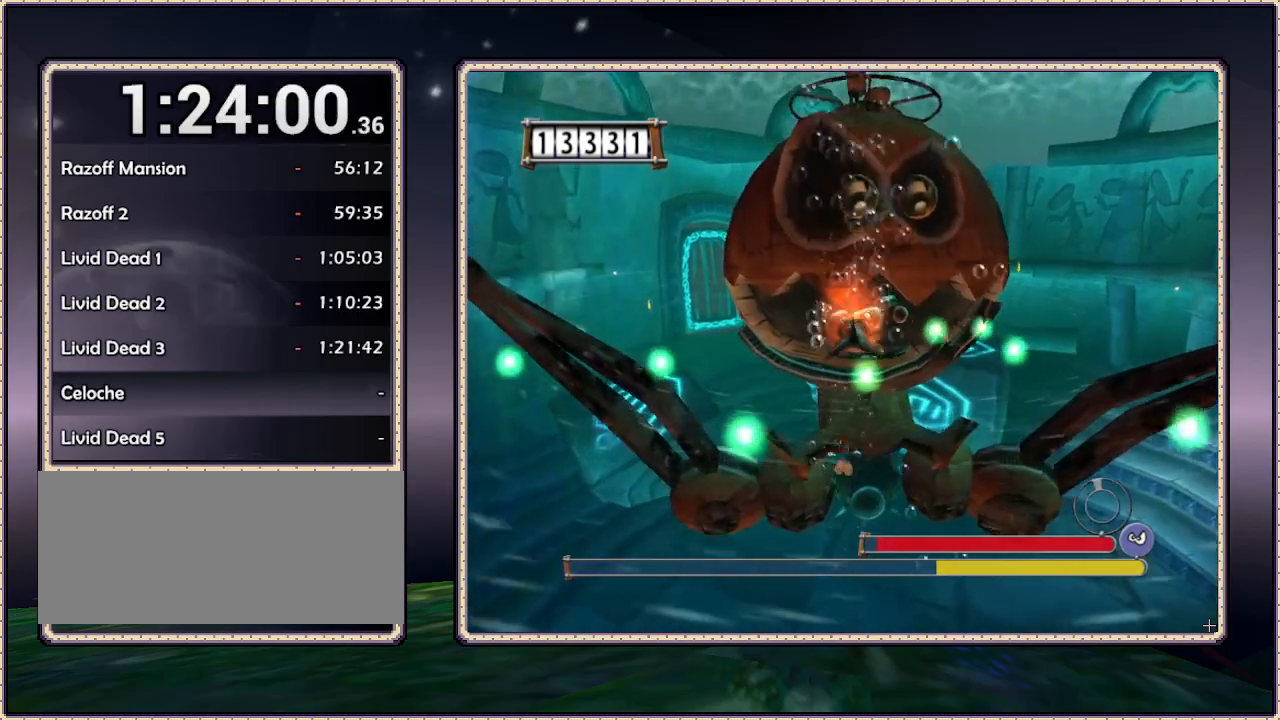
{"buttons": ["SQUARE"], "events": [[67, "SQUARE", "up"], [117, "SQUARE", "down"], [217, "SQUARE", "up"], [267, "SQUARE", "down"], [317, "DPAD_UP", "up"], [383, "SQUARE", "up"], [450, "SQUARE", "down"]]}
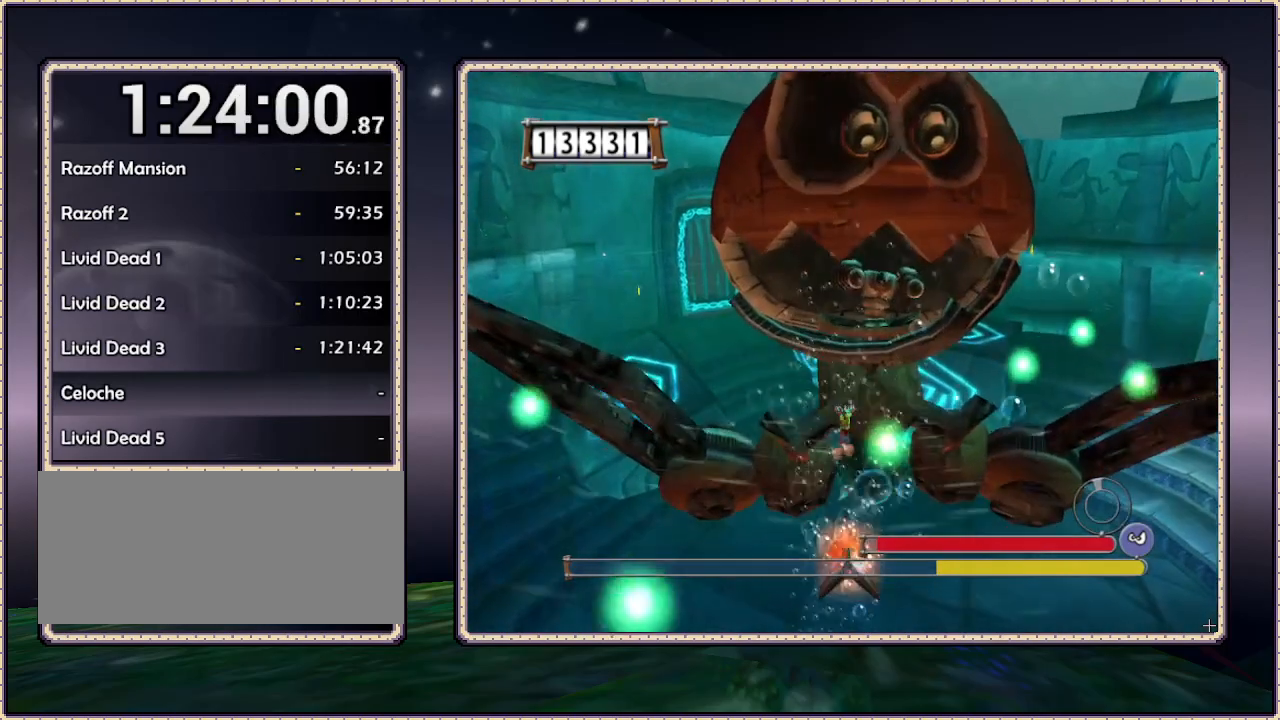
{"buttons": ["SQUARE"], "events": [[33, "SQUARE", "up"], [100, "SQUARE", "down"], [200, "SQUARE", "up"], [300, "SQUARE", "down"], [350, "SQUARE", "up"], [400, "SQUARE", "down"]]}
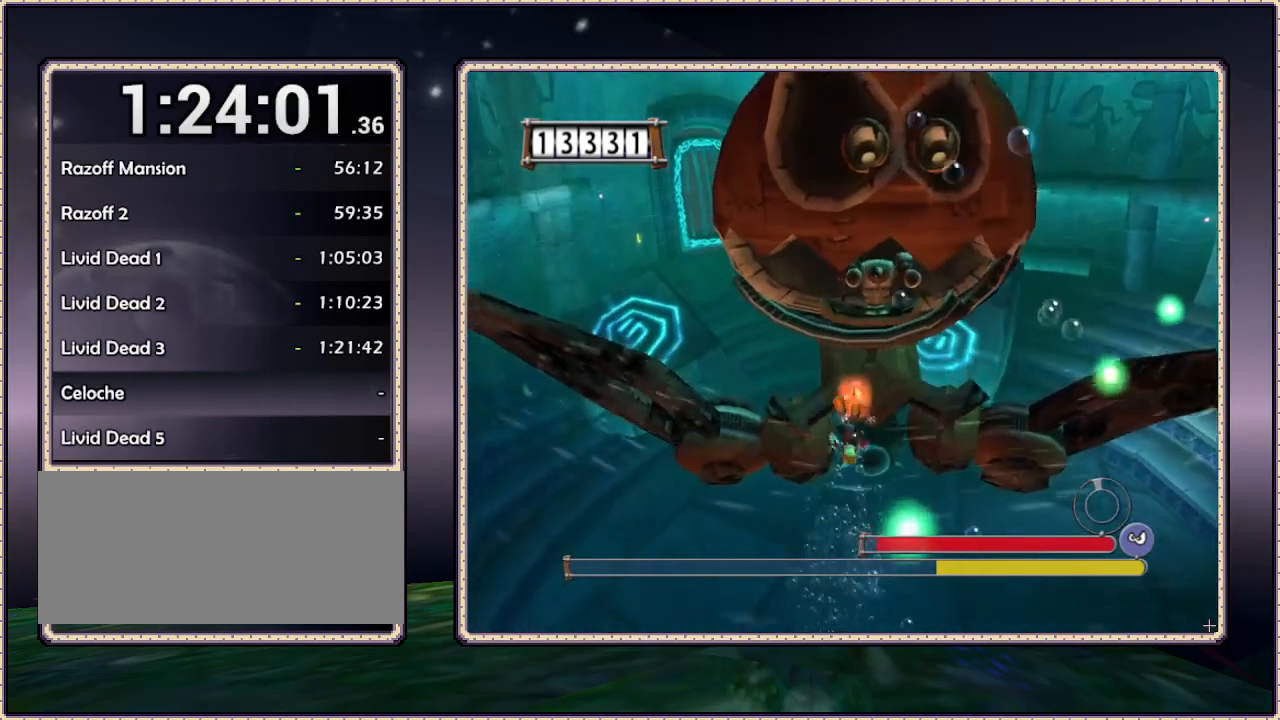
{"buttons": [], "events": [[17, "SQUARE", "up"], [233, "SQUARE", "down"], [317, "SQUARE", "up"], [383, "SQUARE", "down"], [467, "SQUARE", "up"]]}
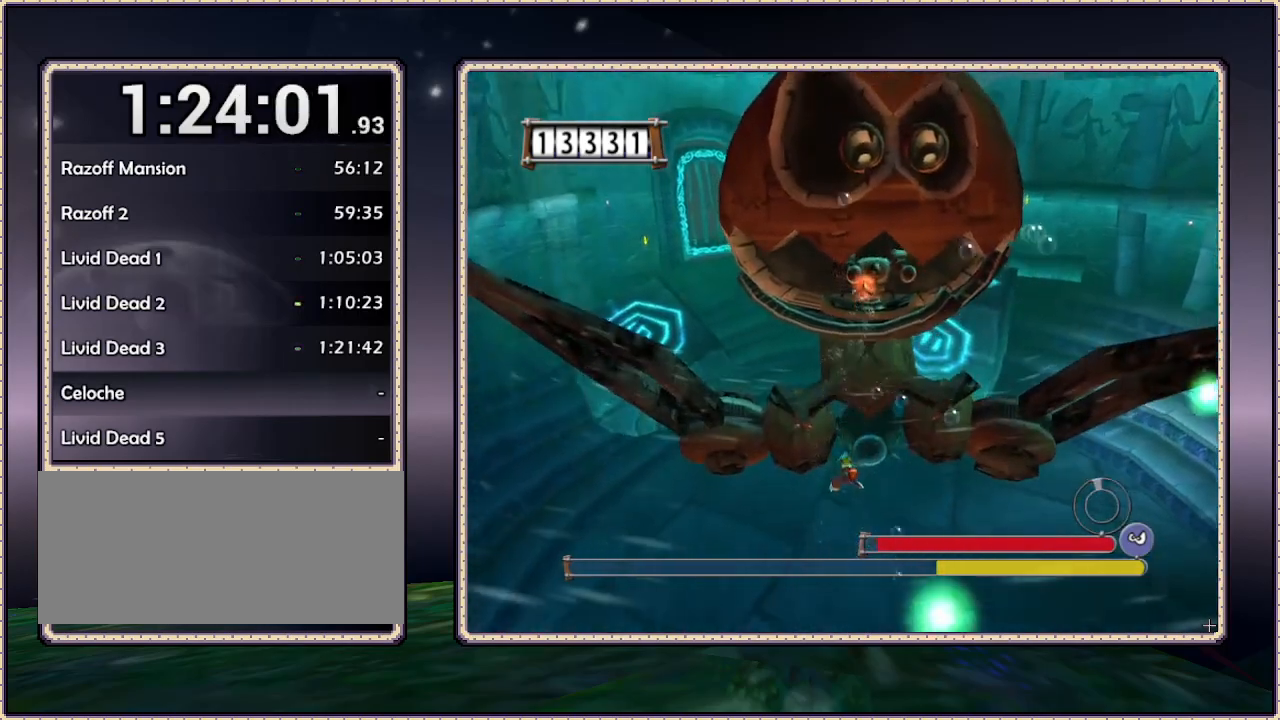
{"buttons": ["DPAD_UP"], "events": [[50, "SQUARE", "down"], [150, "SQUARE", "up"], [250, "SQUARE", "down"], [300, "SQUARE", "up"], [417, "DPAD_UP", "down"]]}
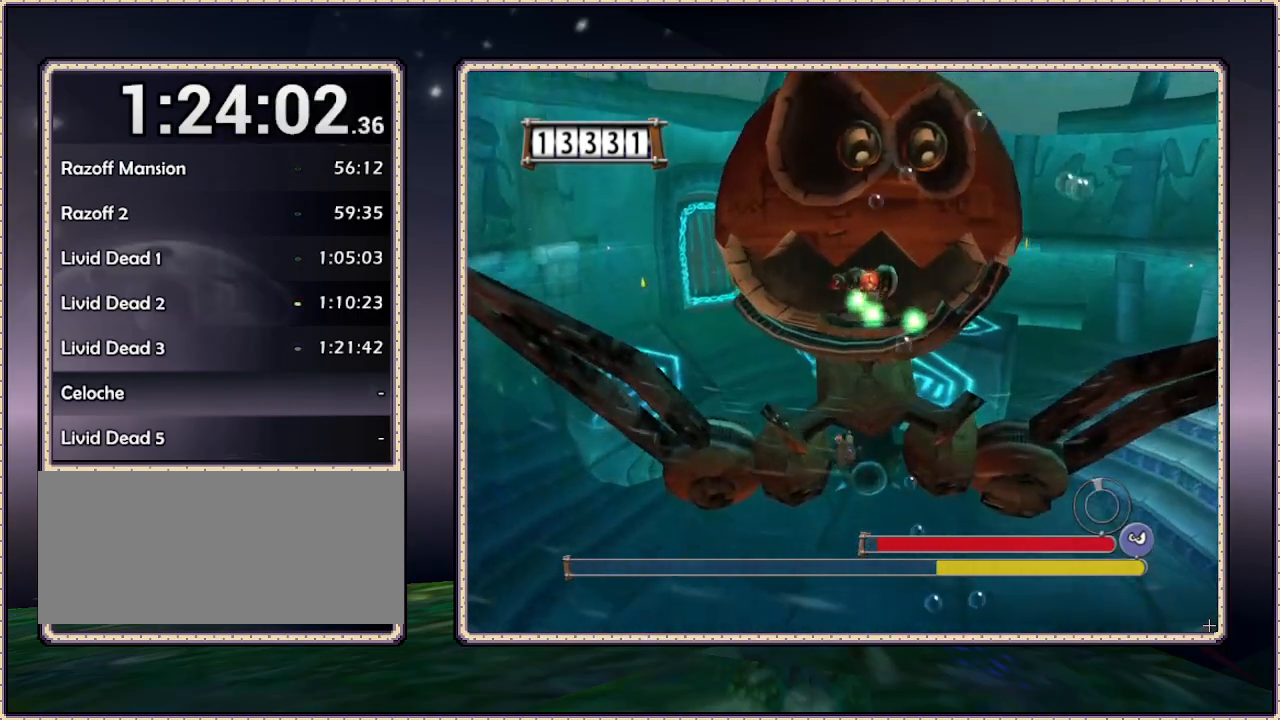
{"buttons": ["DPAD_UP"], "events": [[33, "SQUARE", "down"], [83, "SQUARE", "up"], [183, "SQUARE", "down"], [250, "SQUARE", "up"], [400, "SQUARE", "down"], [450, "SQUARE", "up"]]}
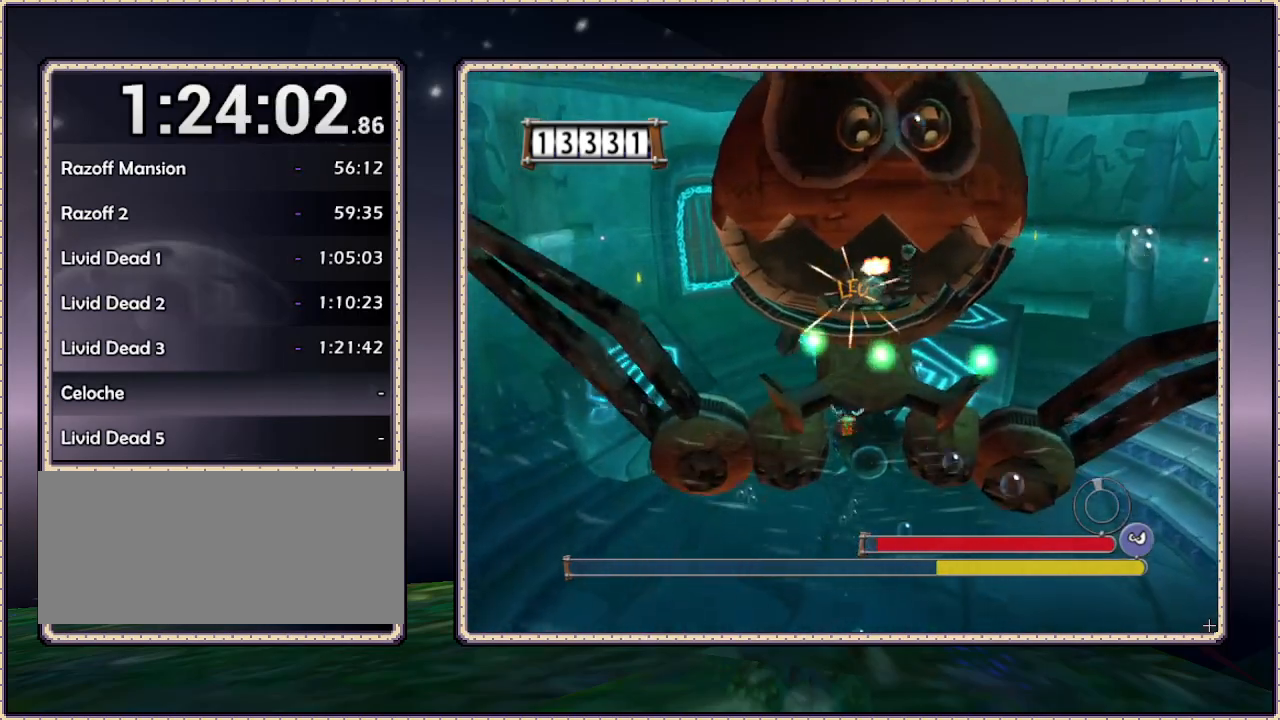
{"buttons": ["SQUARE", "DPAD_UP"], "events": [[117, "DPAD_UP", "up"], [117, "SQUARE", "down"], [233, "SQUARE", "up"], [350, "SQUARE", "down"], [383, "SQUARE", "up"], [483, "DPAD_UP", "down"], [483, "SQUARE", "down"]]}
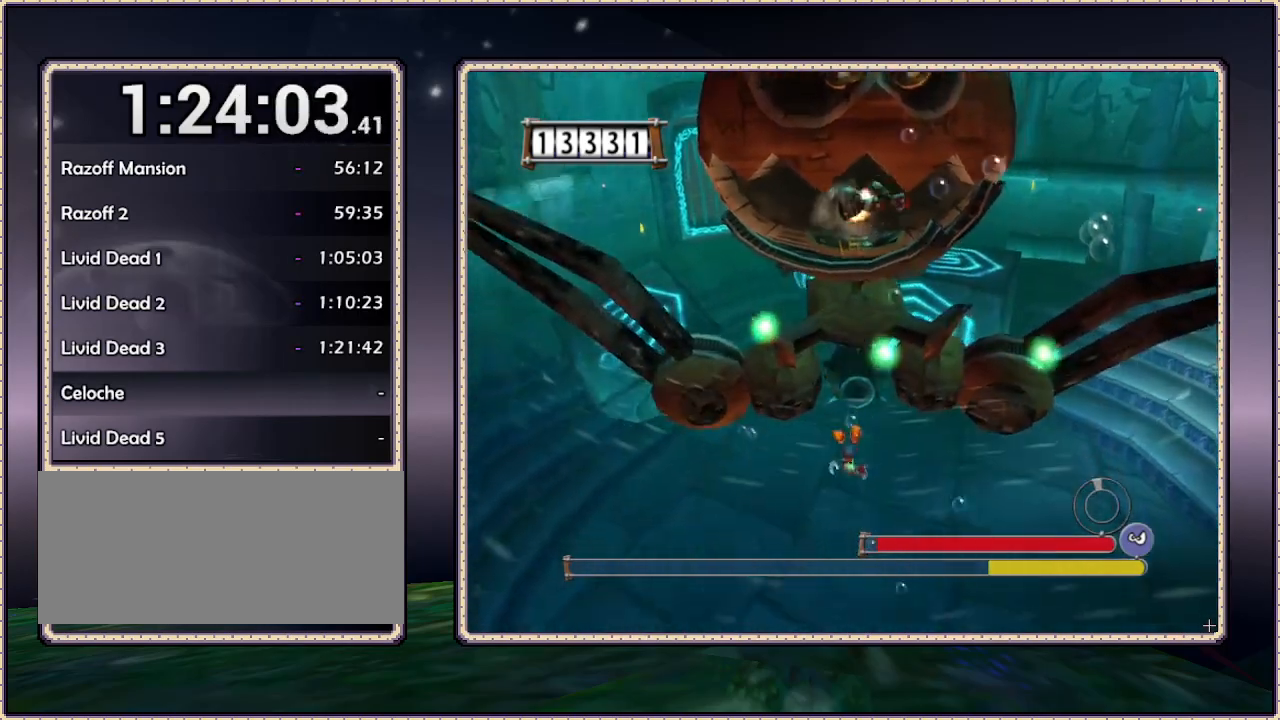
{"buttons": ["DPAD_UP"], "events": [[33, "SQUARE", "up"], [133, "SQUARE", "down"], [200, "SQUARE", "up"], [267, "SQUARE", "down"], [500, "SQUARE", "up"]]}
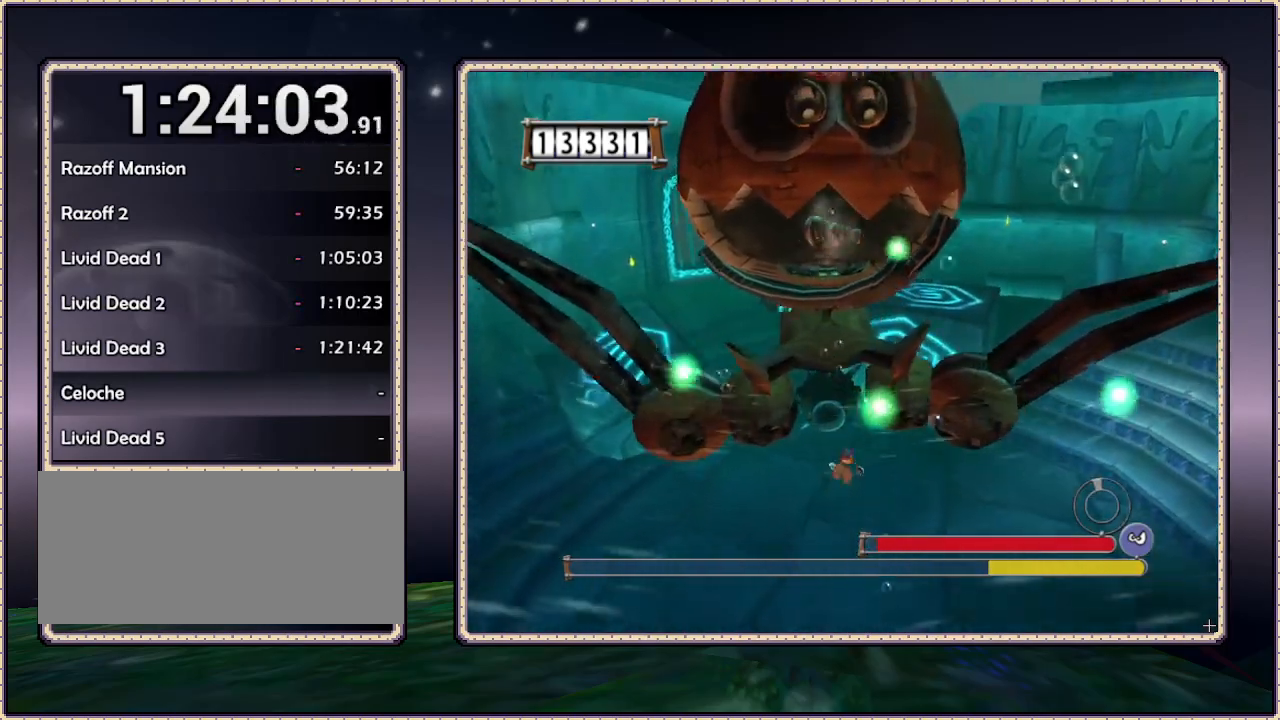
{"buttons": ["SQUARE", "DPAD_UP"], "events": [[117, "SQUARE", "down"], [200, "SQUARE", "up"], [300, "SQUARE", "down"], [350, "SQUARE", "up"], [417, "SQUARE", "down"]]}
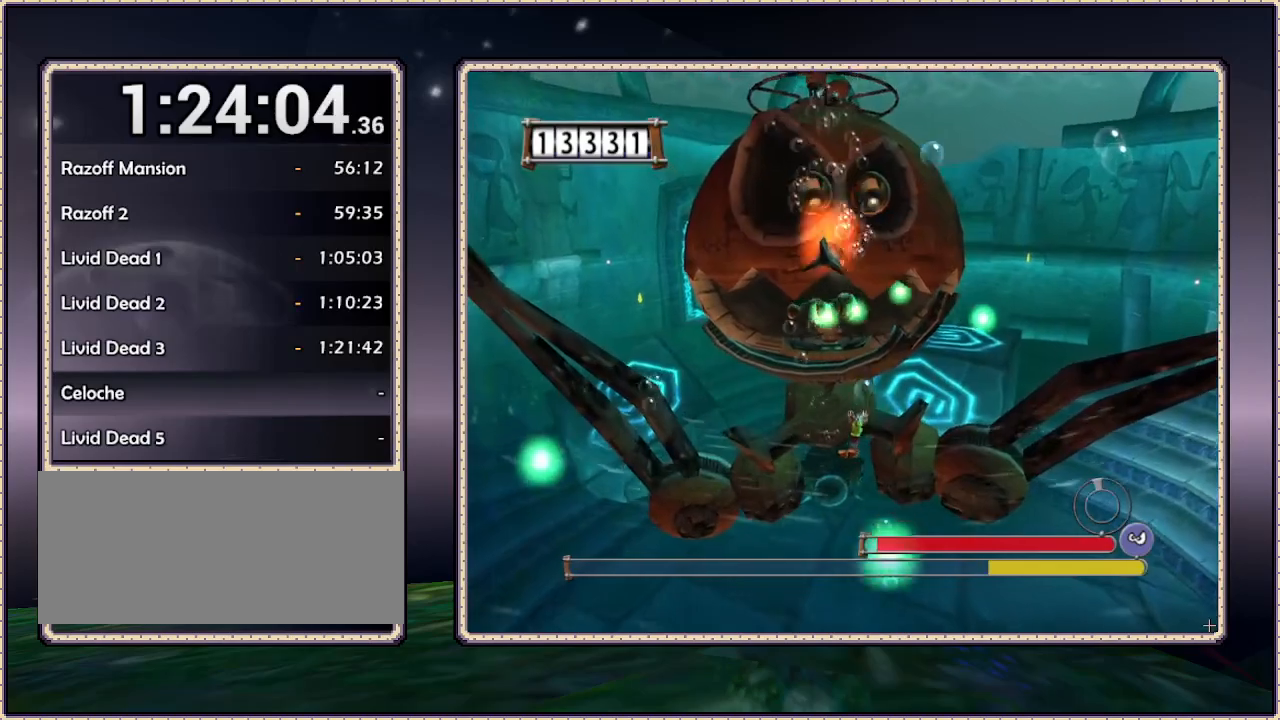
{"buttons": ["DPAD_UP"], "events": [[200, "SQUARE", "up"], [250, "SQUARE", "down"], [333, "SQUARE", "up"], [417, "SQUARE", "down"], [500, "SQUARE", "up"]]}
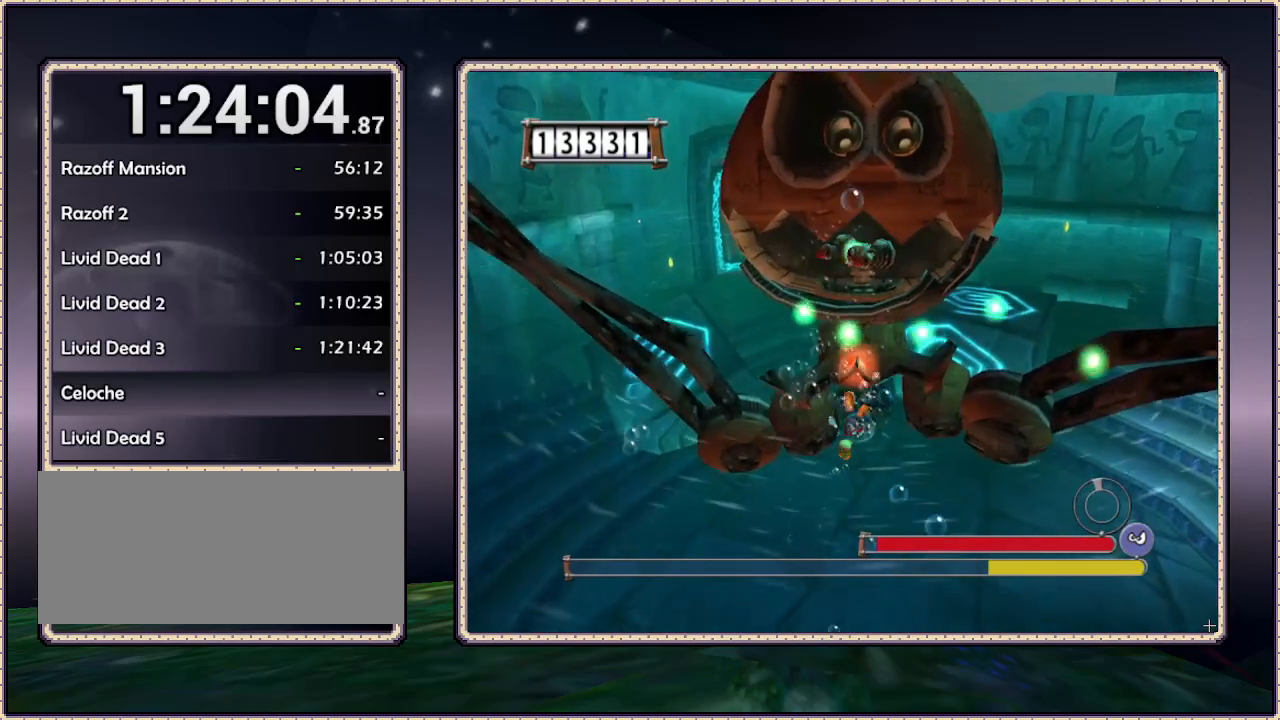
{"buttons": ["DPAD_UP"], "events": [[67, "SQUARE", "down"], [150, "SQUARE", "up"], [233, "SQUARE", "down"], [317, "SQUARE", "up"]]}
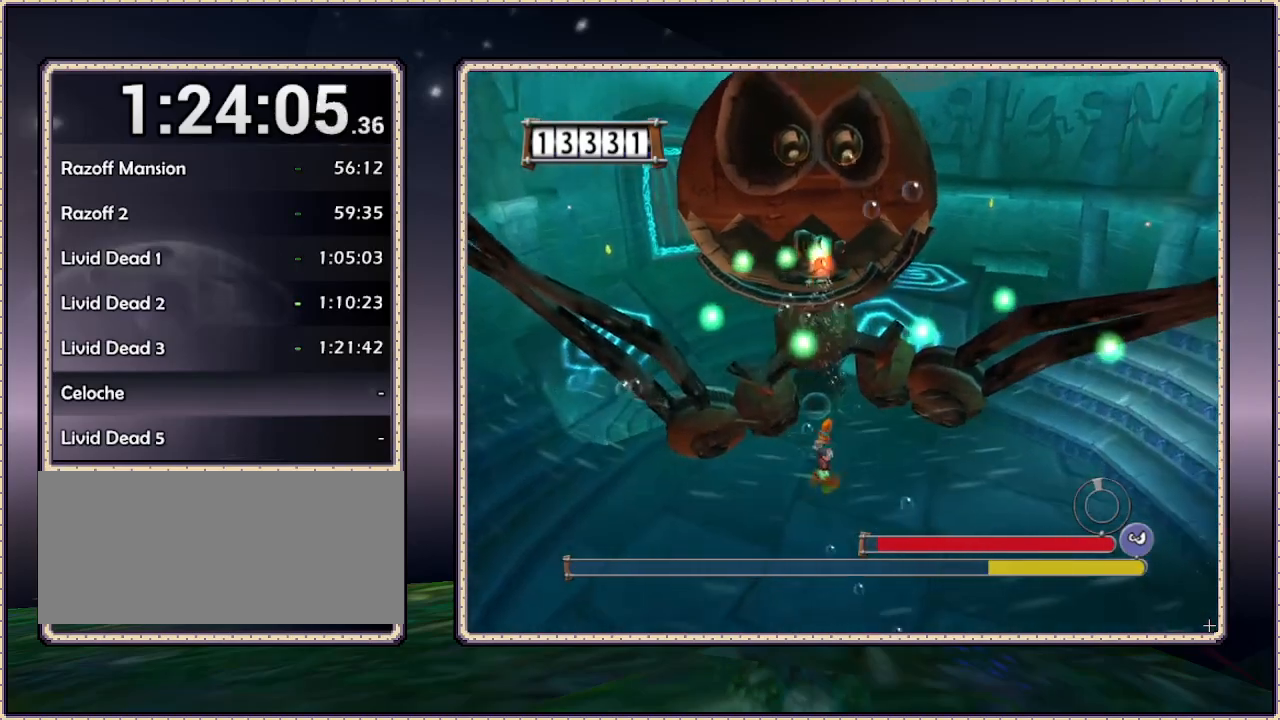
{"buttons": ["DPAD_UP"], "events": []}
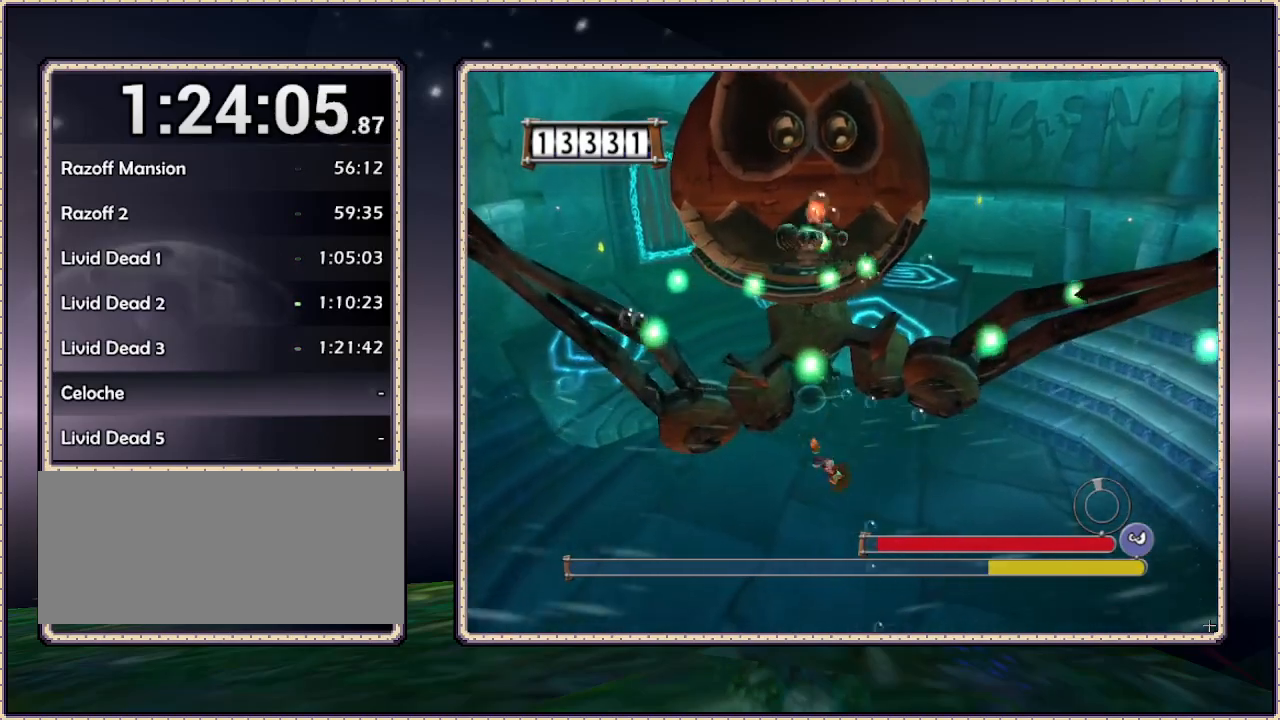
{"buttons": ["DPAD_UP", "DPAD_LEFT"], "events": [[283, "DPAD_LEFT", "down"], [350, "SQUARE", "down"], [400, "SQUARE", "up"]]}